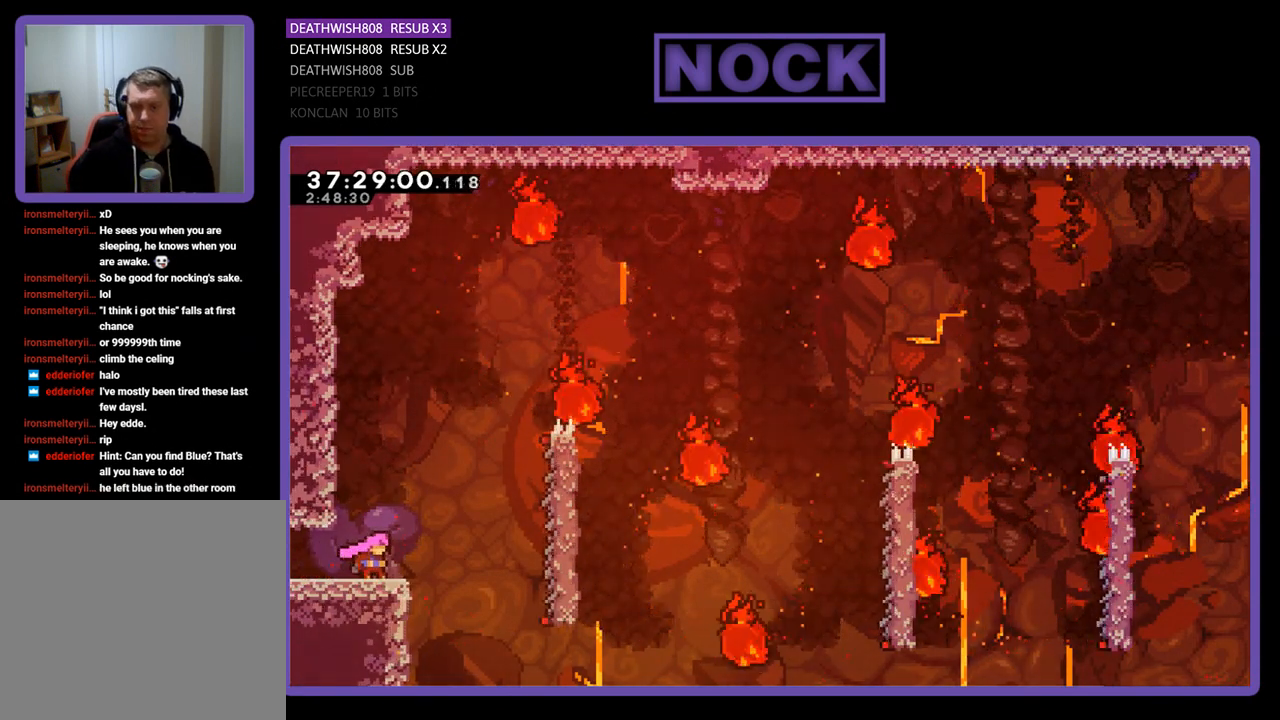
Gameplay with a controller (PlayStation layout); each line is a JSON object with the inputs held at the frame after it. "events" lists button and stick changes between this image and that frame as [ms after this image, input, new state], when the widget could be followed in between. Not read: left_stick right_stick.
{"buttons": ["CROSS", "R2", "DPAD_RIGHT"], "events": [[167, "DPAD_RIGHT", "down"], [267, "CROSS", "down"]]}
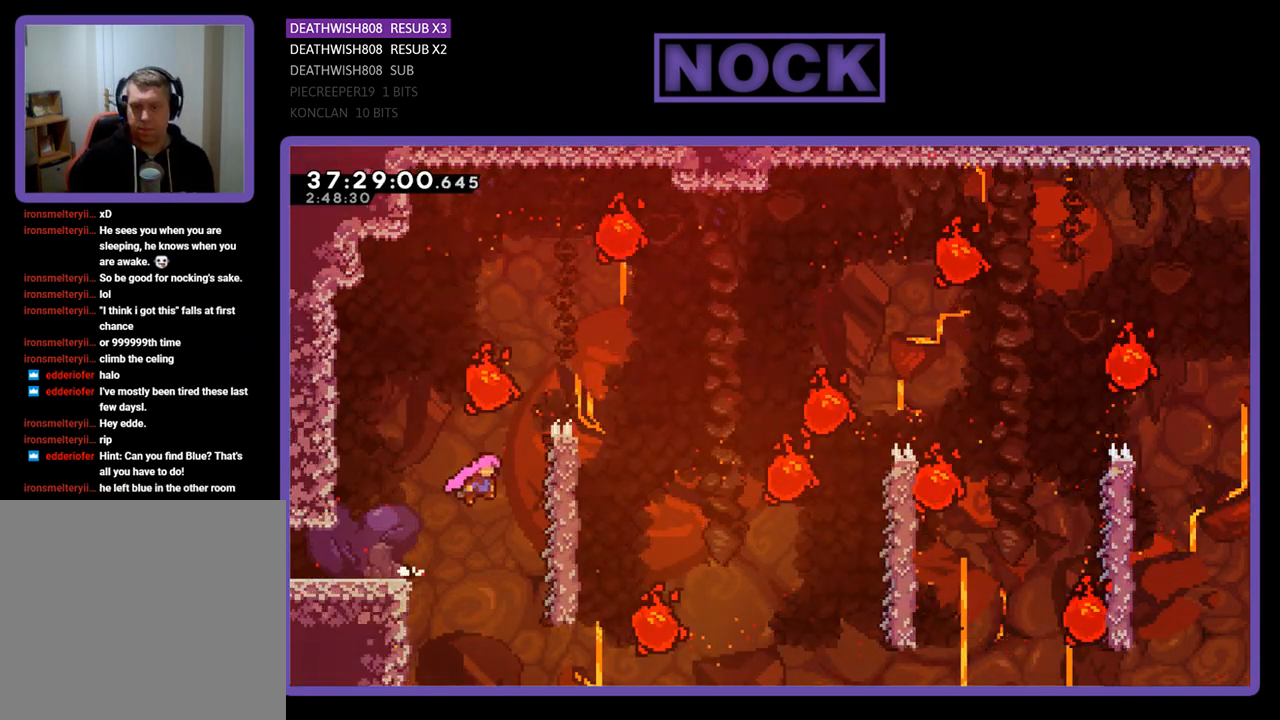
{"buttons": ["R2", "DPAD_UP"], "events": [[233, "DPAD_UP", "down"], [333, "CROSS", "up"], [333, "DPAD_RIGHT", "up"]]}
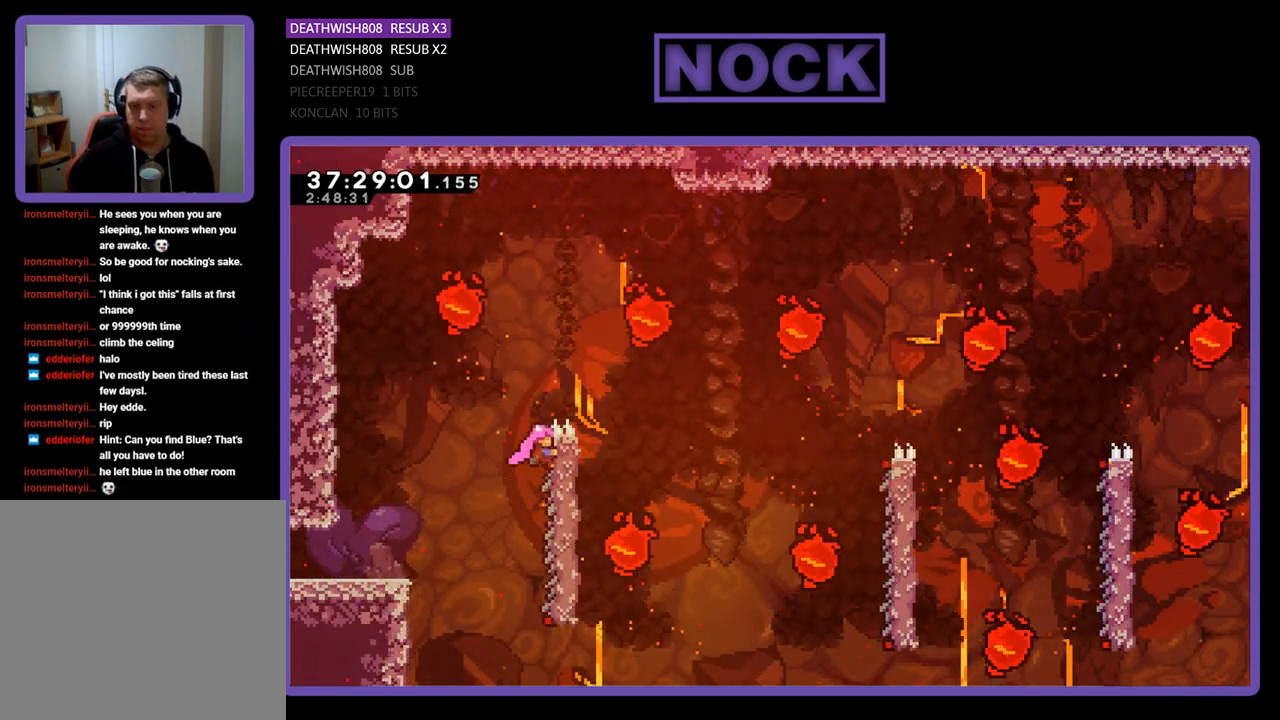
{"buttons": ["R2", "DPAD_RIGHT"], "events": [[133, "DPAD_RIGHT", "down"], [433, "DPAD_UP", "up"]]}
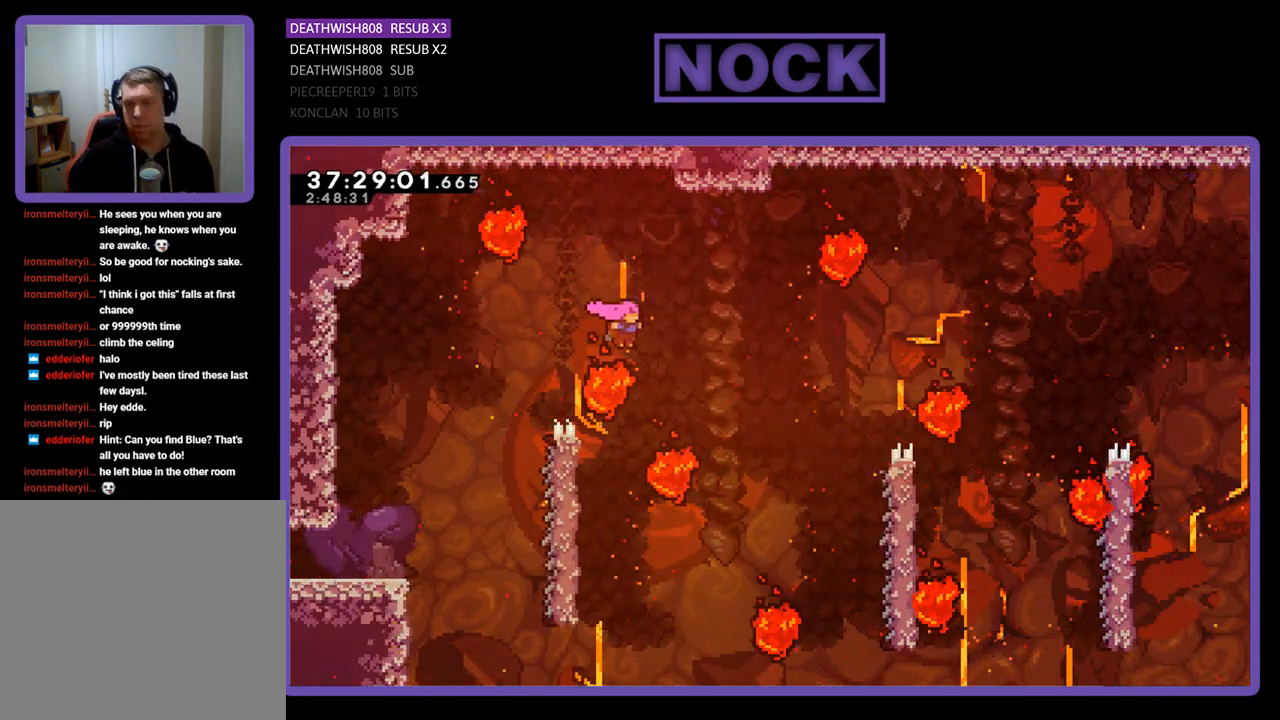
{"buttons": ["R2", "DPAD_LEFT"], "events": [[33, "DPAD_RIGHT", "up"], [167, "DPAD_LEFT", "down"]]}
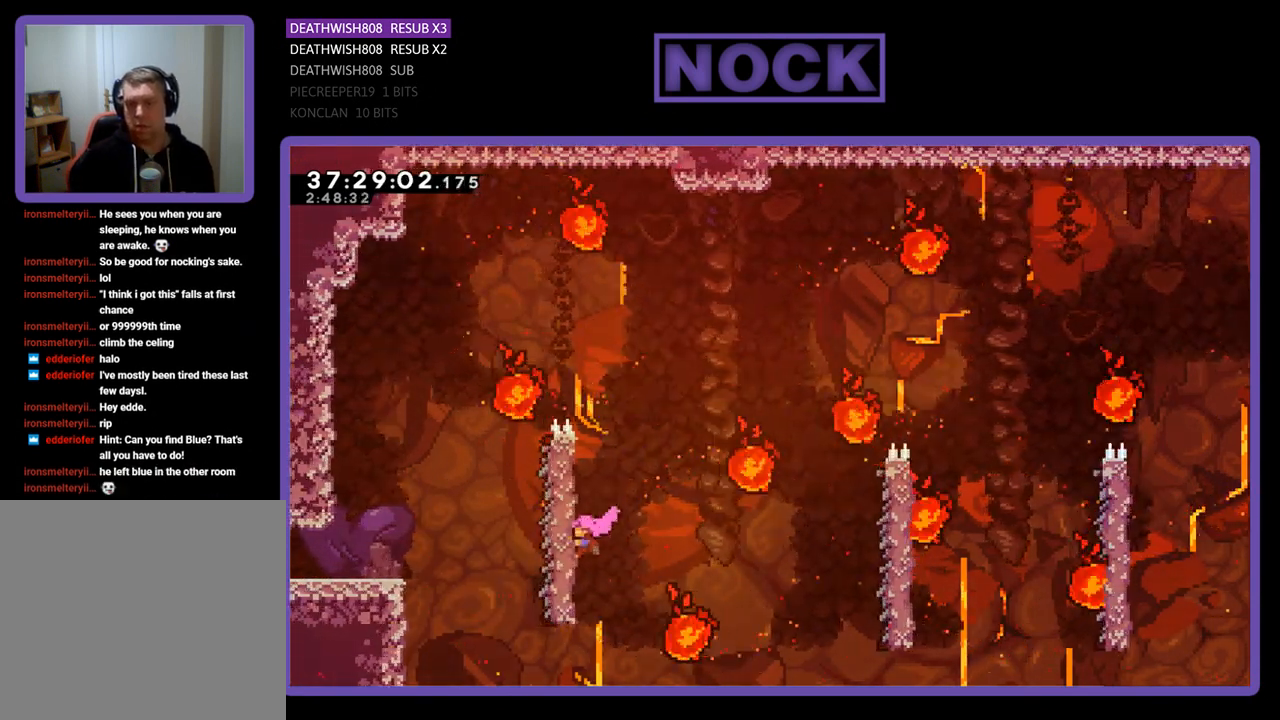
{"buttons": ["CROSS", "R2", "DPAD_RIGHT"], "events": [[167, "DPAD_LEFT", "up"], [367, "DPAD_RIGHT", "down"], [400, "CROSS", "down"]]}
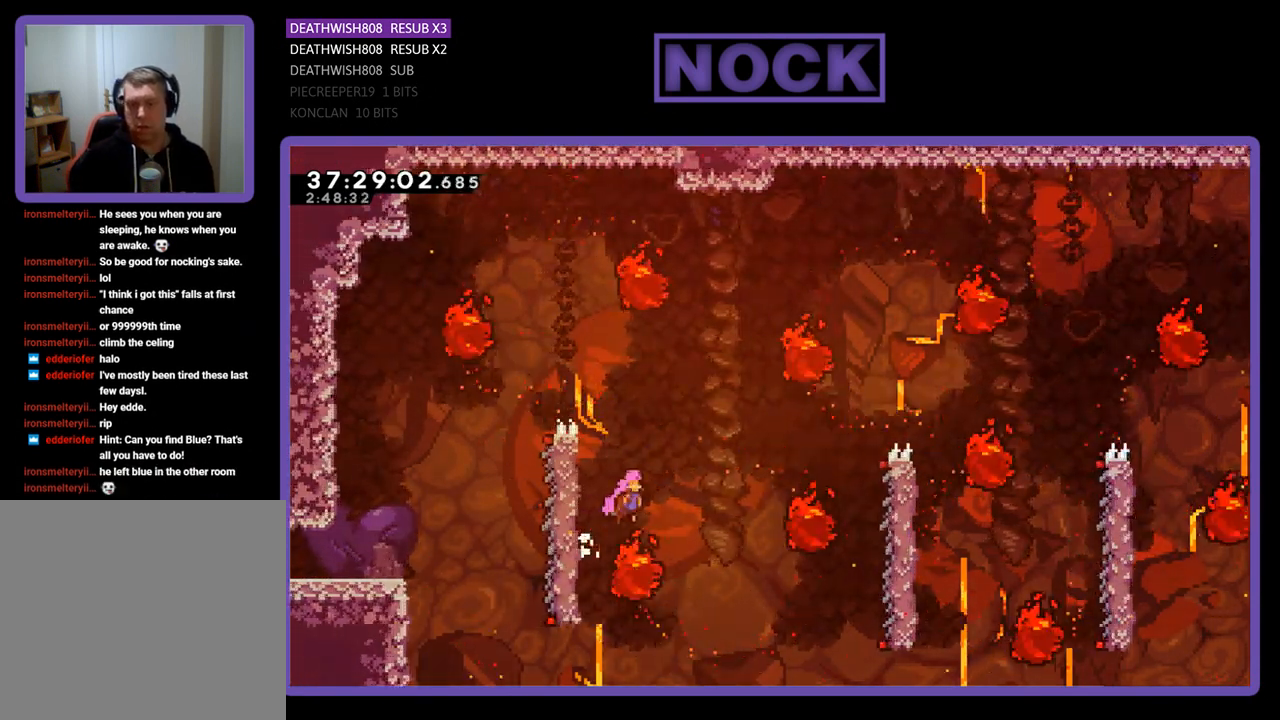
{"buttons": ["R2", "DPAD_UP"], "events": [[300, "CROSS", "up"], [467, "DPAD_RIGHT", "up"], [500, "DPAD_UP", "down"]]}
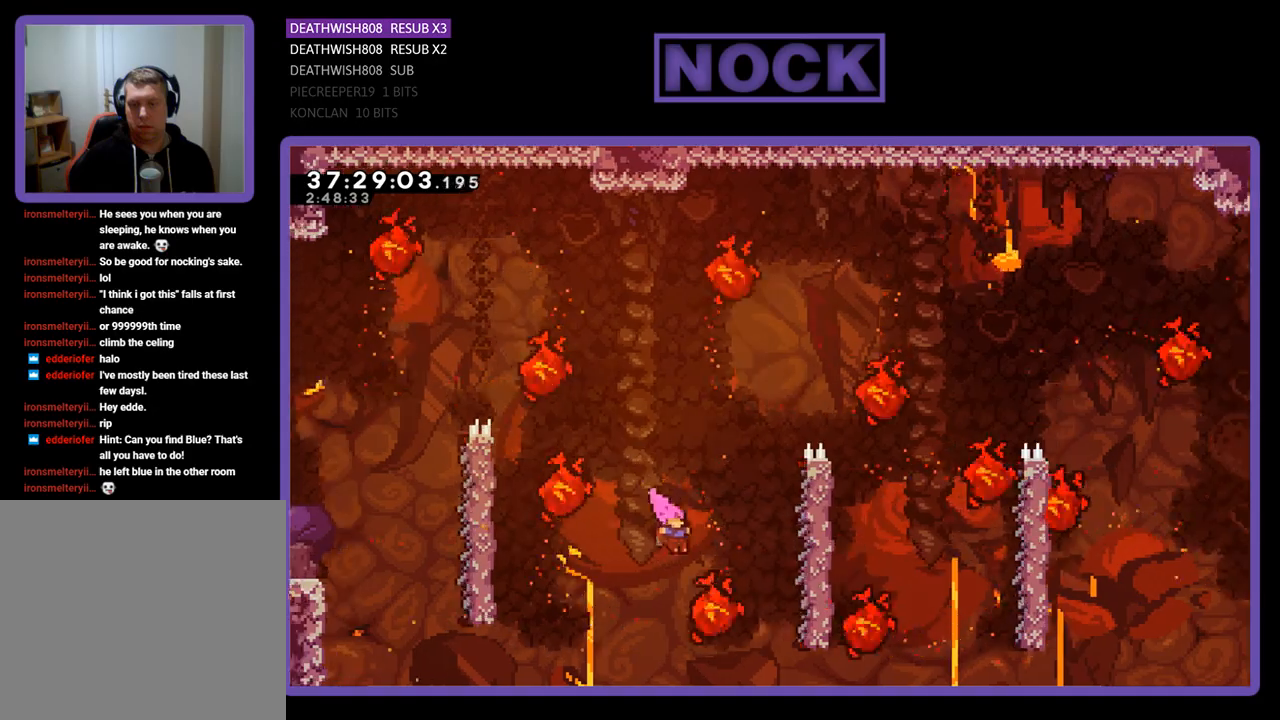
{"buttons": ["R2", "DPAD_RIGHT"], "events": [[67, "CIRCLE", "down"], [200, "CIRCLE", "up"], [233, "DPAD_UP", "up"], [433, "DPAD_RIGHT", "down"]]}
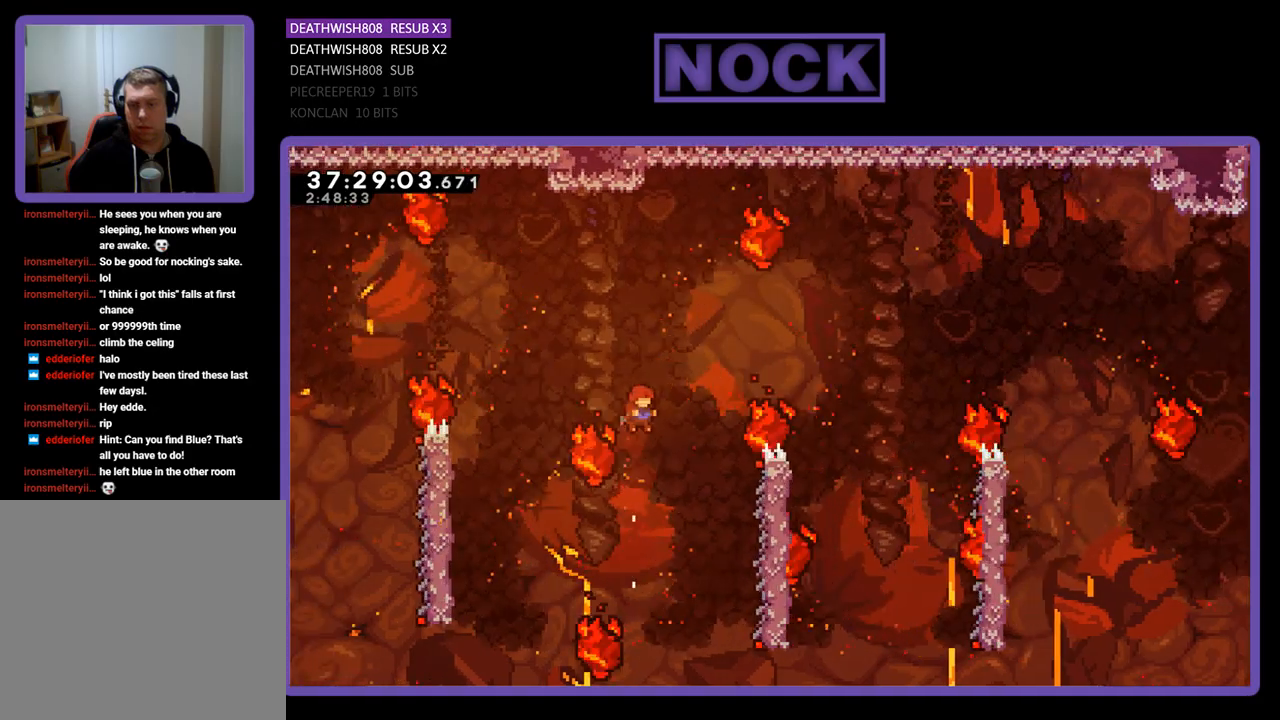
{"buttons": ["R2", "DPAD_UP", "DPAD_RIGHT"], "events": [[300, "DPAD_UP", "down"]]}
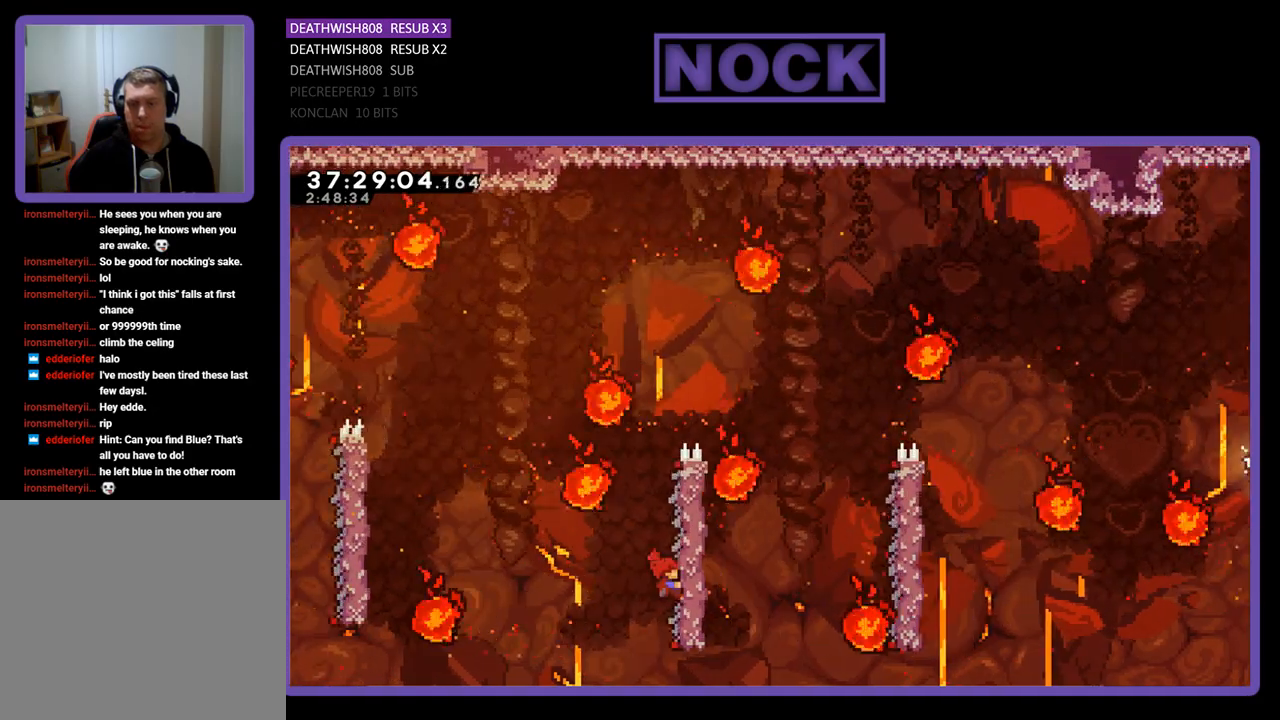
{"buttons": ["R2", "DPAD_UP", "DPAD_RIGHT"], "events": []}
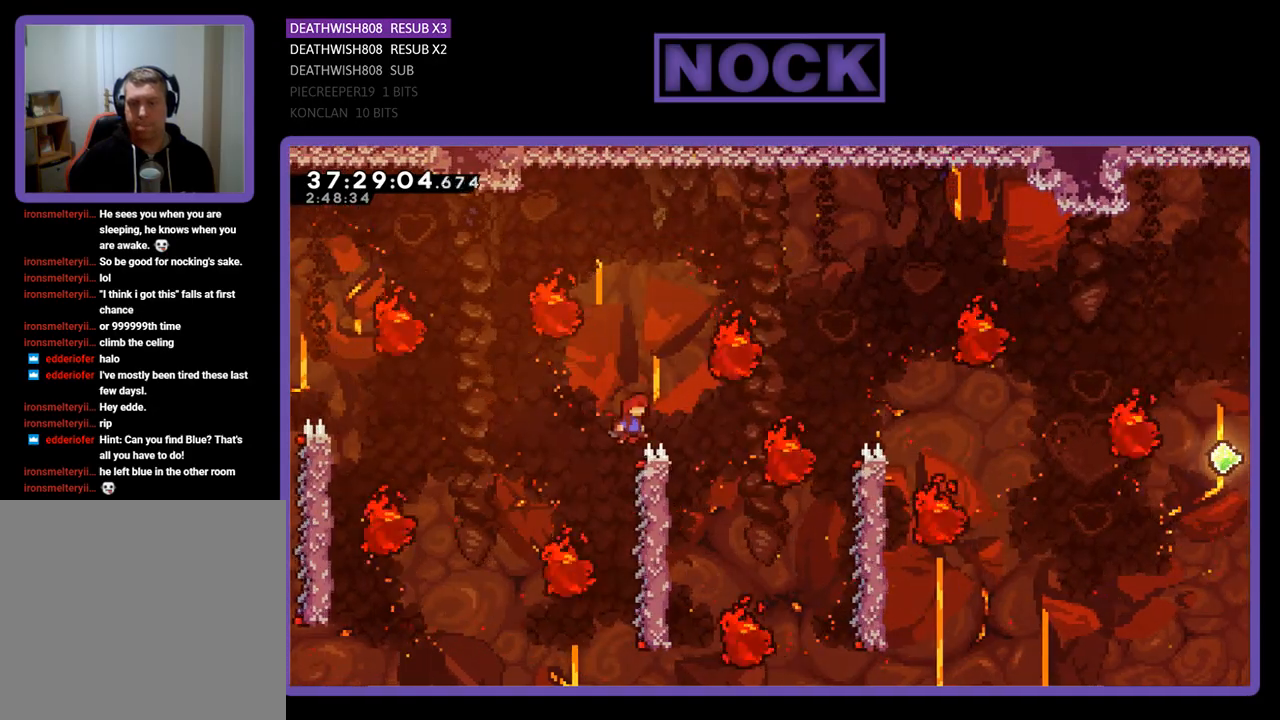
{"buttons": ["R2"], "events": [[33, "CROSS", "down"], [367, "DPAD_UP", "up"], [433, "DPAD_RIGHT", "up"], [467, "CROSS", "up"]]}
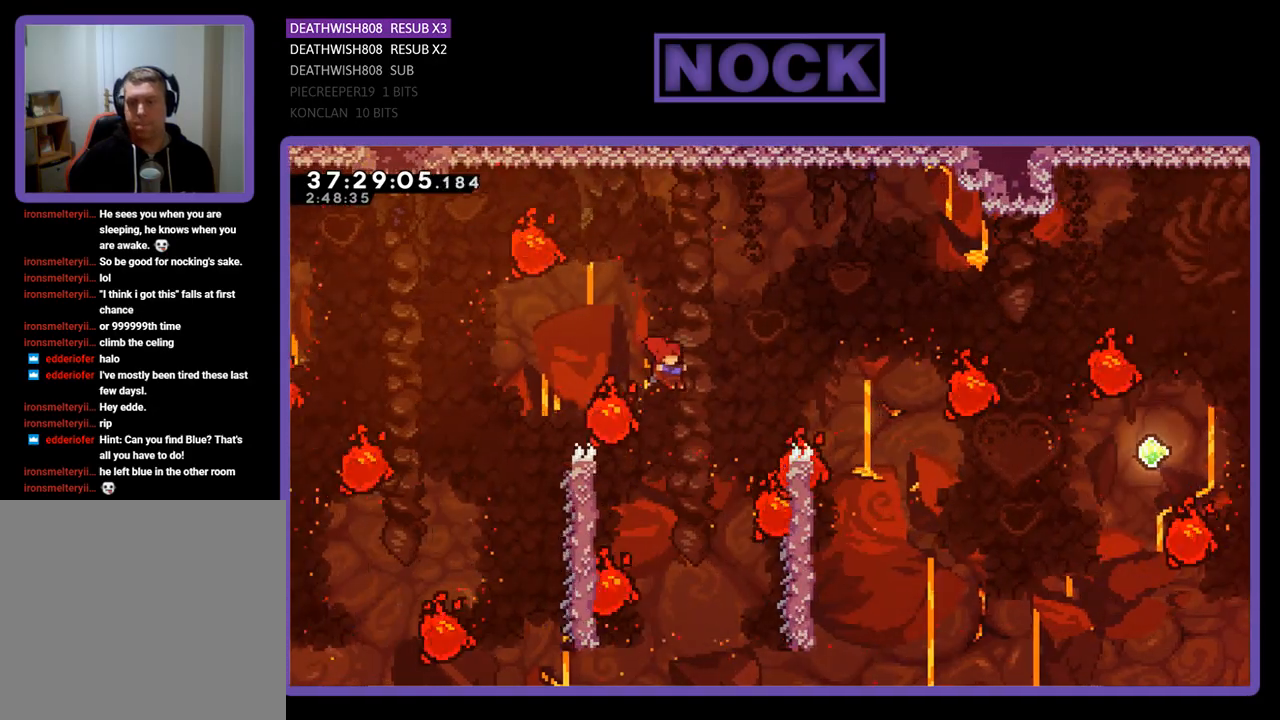
{"buttons": ["CROSS", "R2", "DPAD_UP", "DPAD_LEFT"], "events": [[33, "DPAD_LEFT", "down"], [133, "DPAD_UP", "down"], [433, "CROSS", "down"]]}
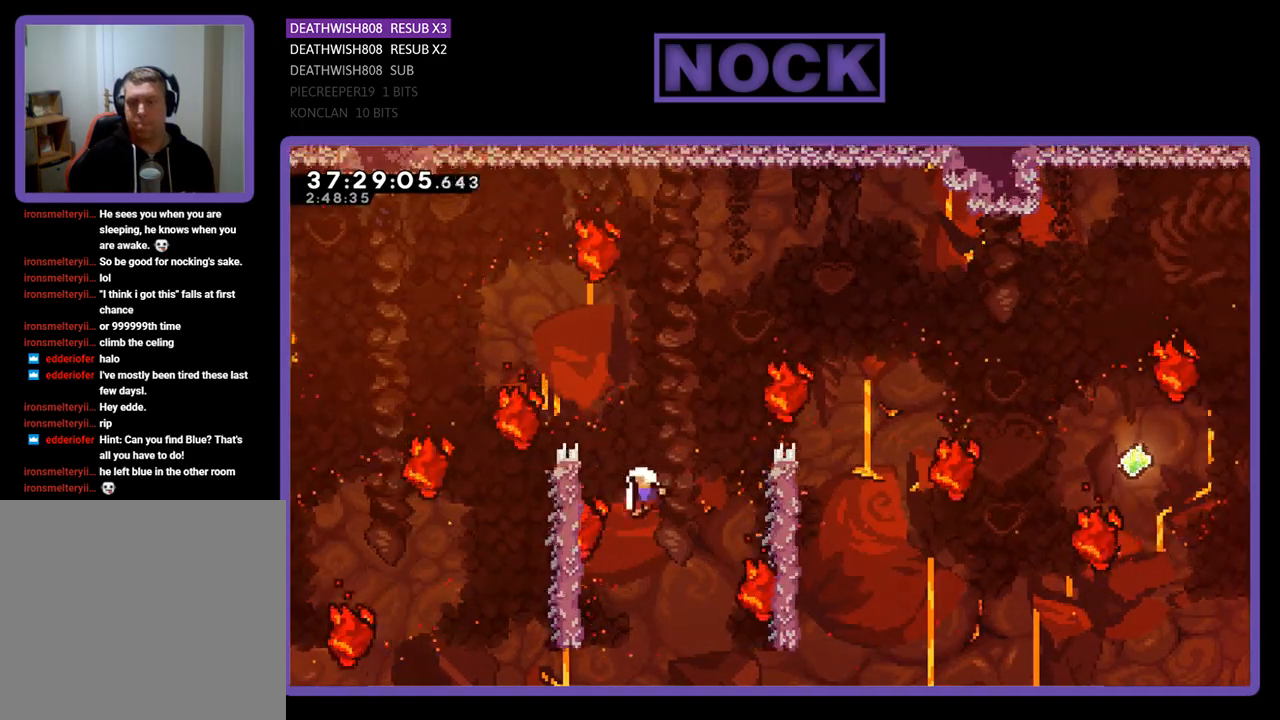
{"buttons": [], "events": [[33, "DPAD_LEFT", "up"], [67, "DPAD_UP", "up"], [167, "R2", "up"], [200, "CROSS", "up"]]}
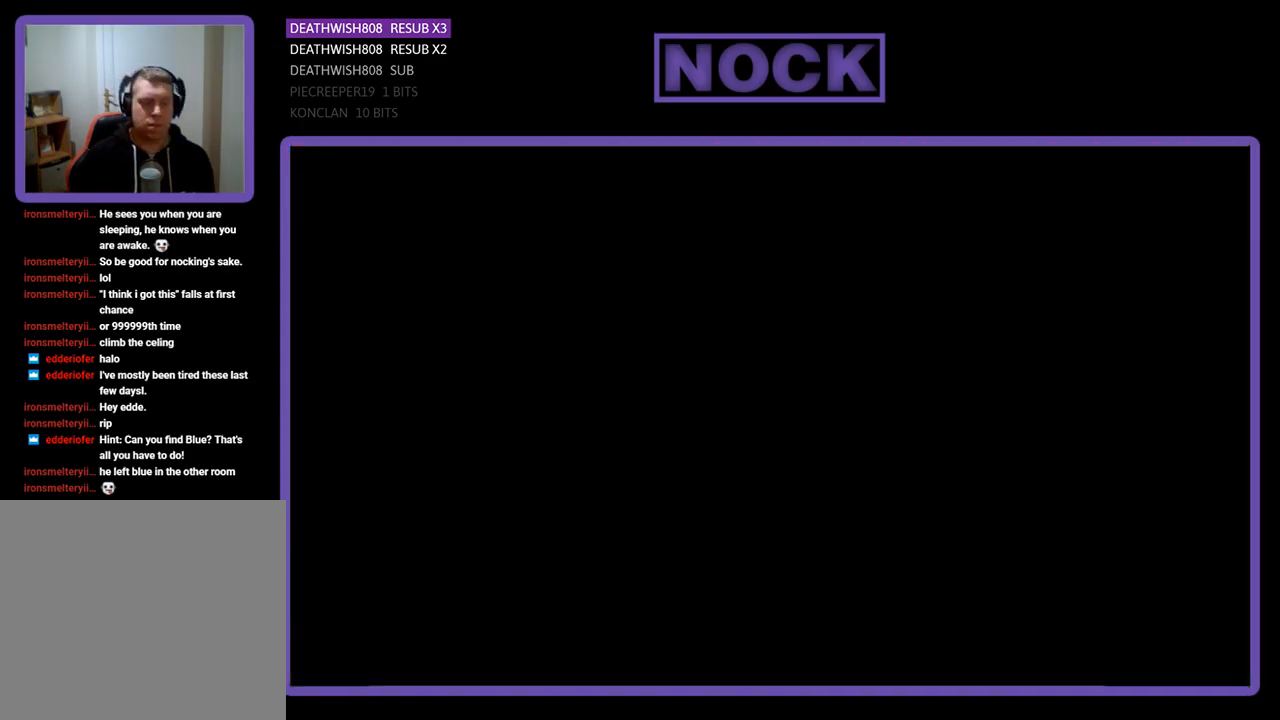
{"buttons": ["R2"], "events": [[400, "R2", "down"]]}
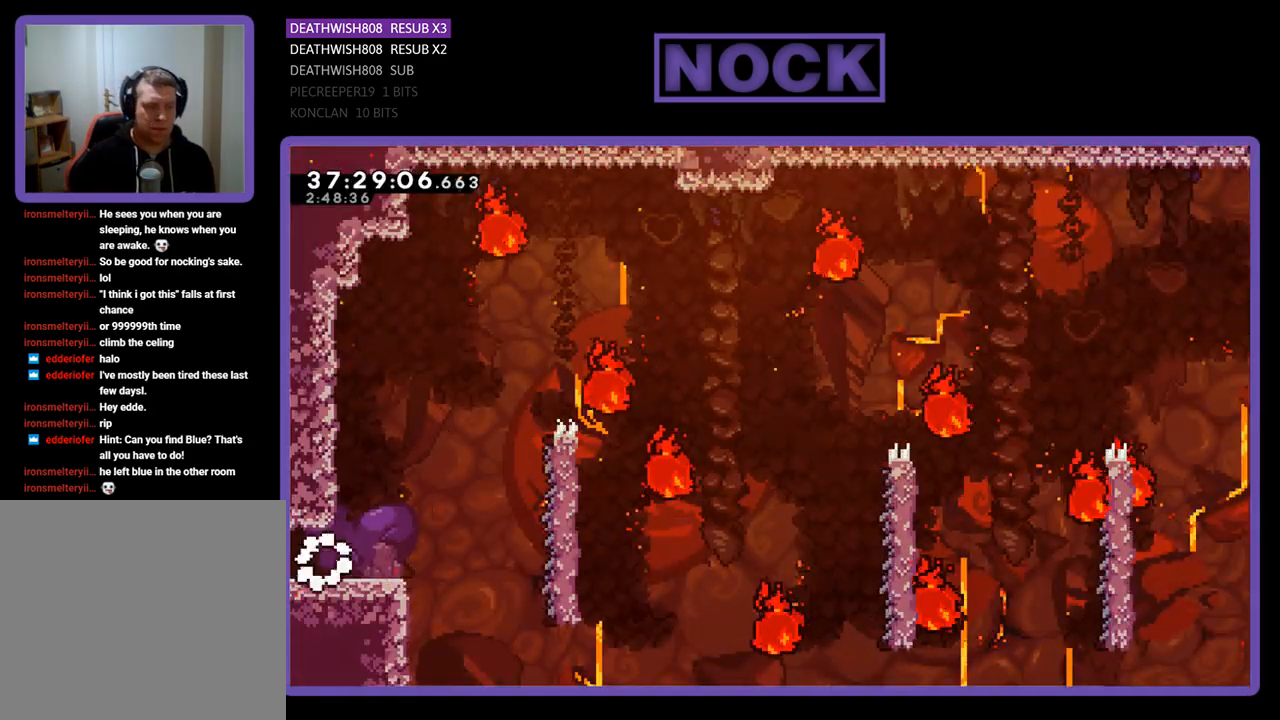
{"buttons": ["R2", "DPAD_RIGHT"], "events": [[33, "DPAD_RIGHT", "down"]]}
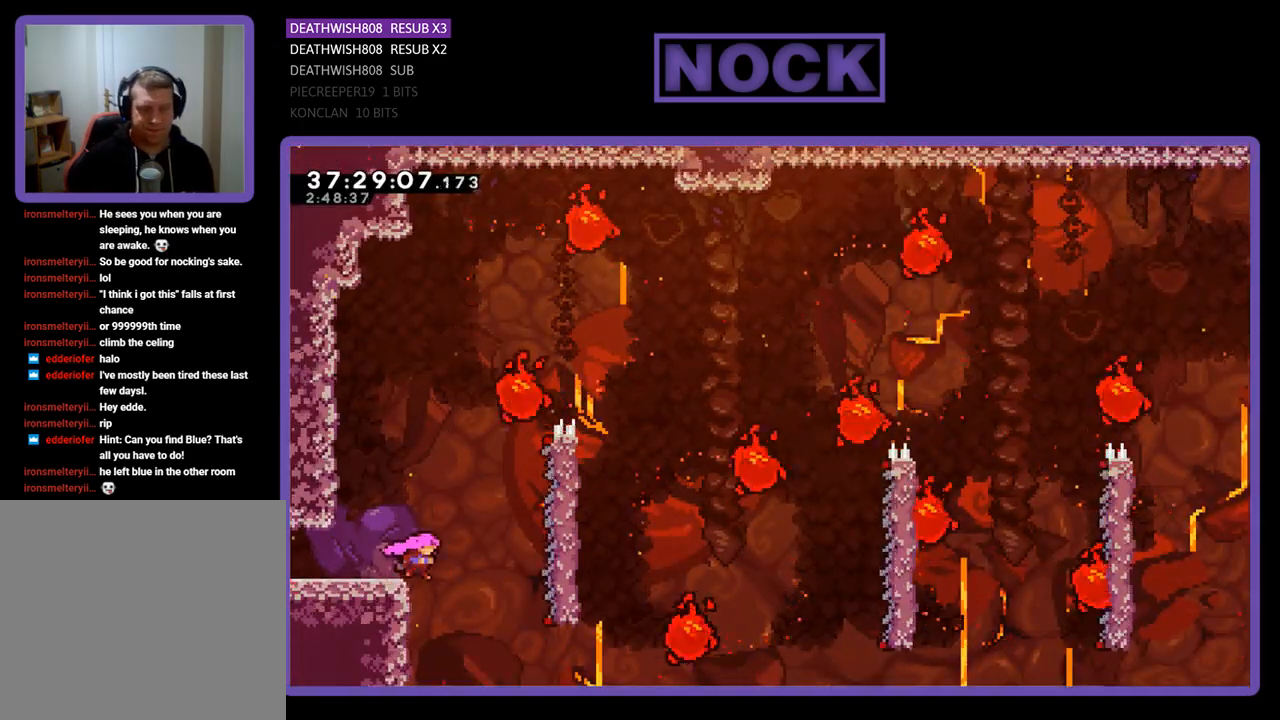
{"buttons": ["R2", "DPAD_UP"], "events": [[167, "CROSS", "down"], [400, "DPAD_UP", "down"], [433, "DPAD_RIGHT", "up"], [500, "CROSS", "up"]]}
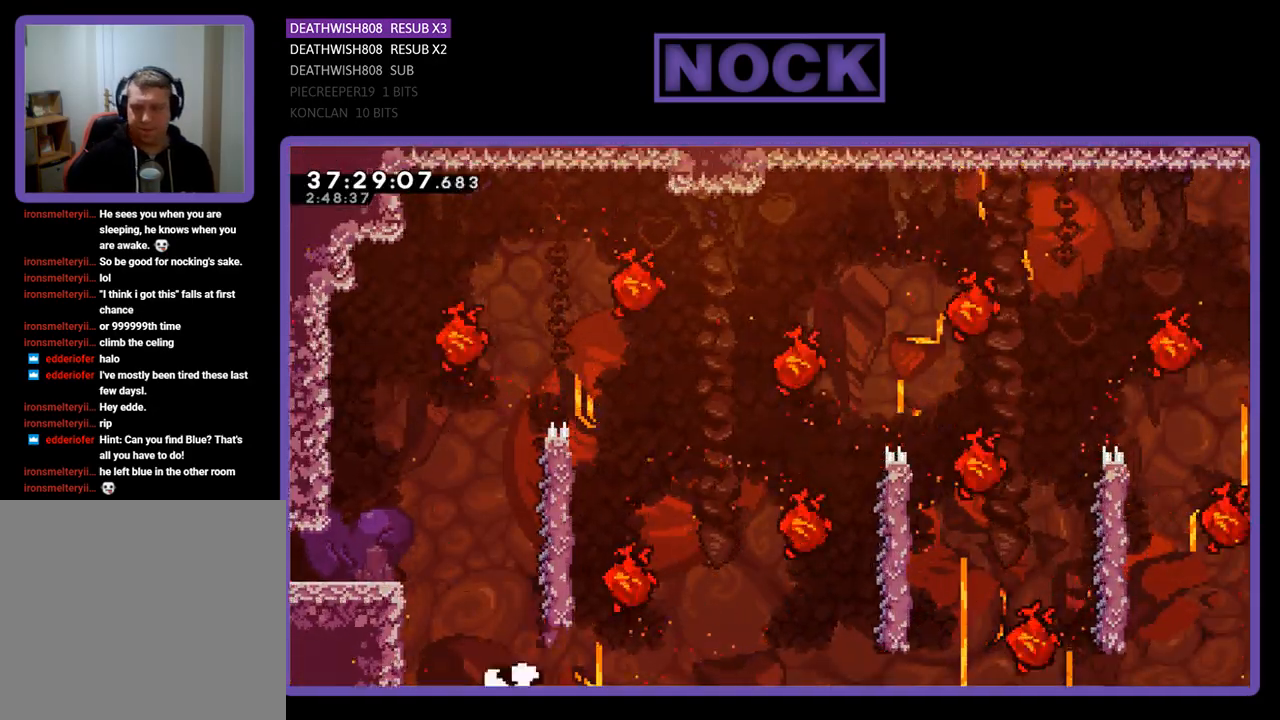
{"buttons": [], "events": [[33, "R2", "up"], [67, "DPAD_UP", "up"]]}
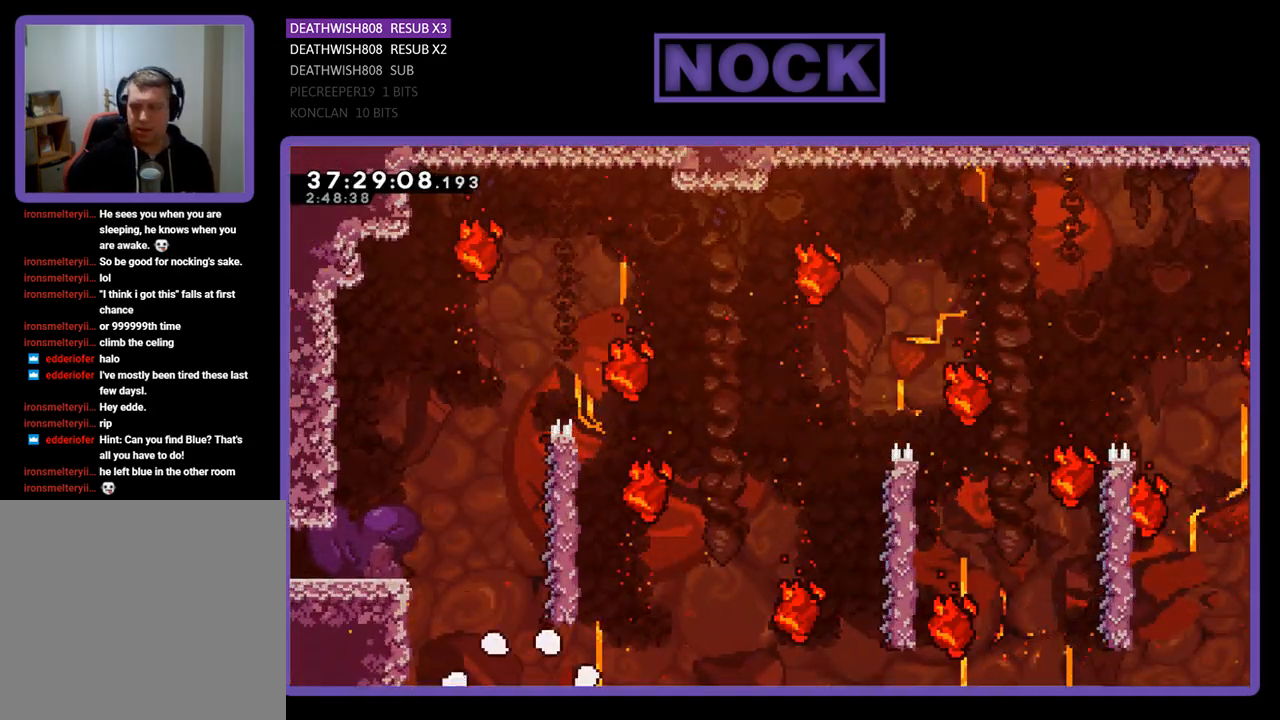
{"buttons": ["R2"], "events": [[233, "R2", "down"]]}
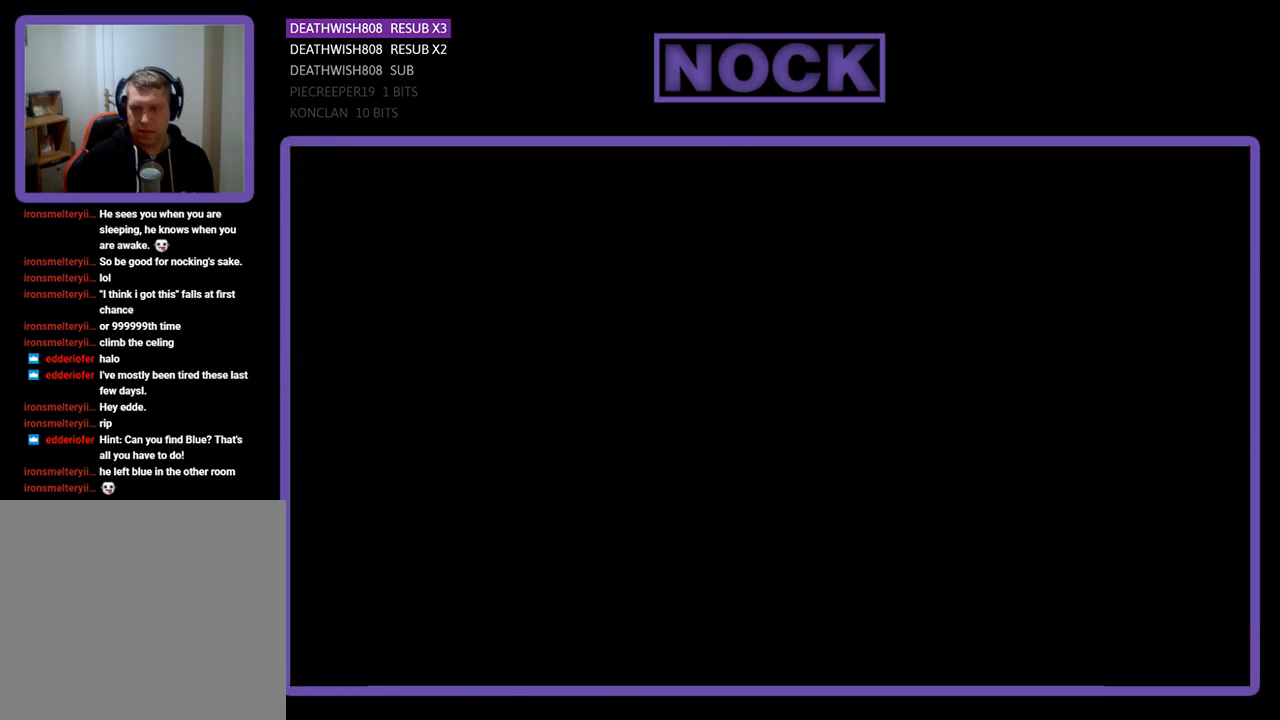
{"buttons": ["R2", "DPAD_RIGHT"], "events": [[67, "DPAD_RIGHT", "down"]]}
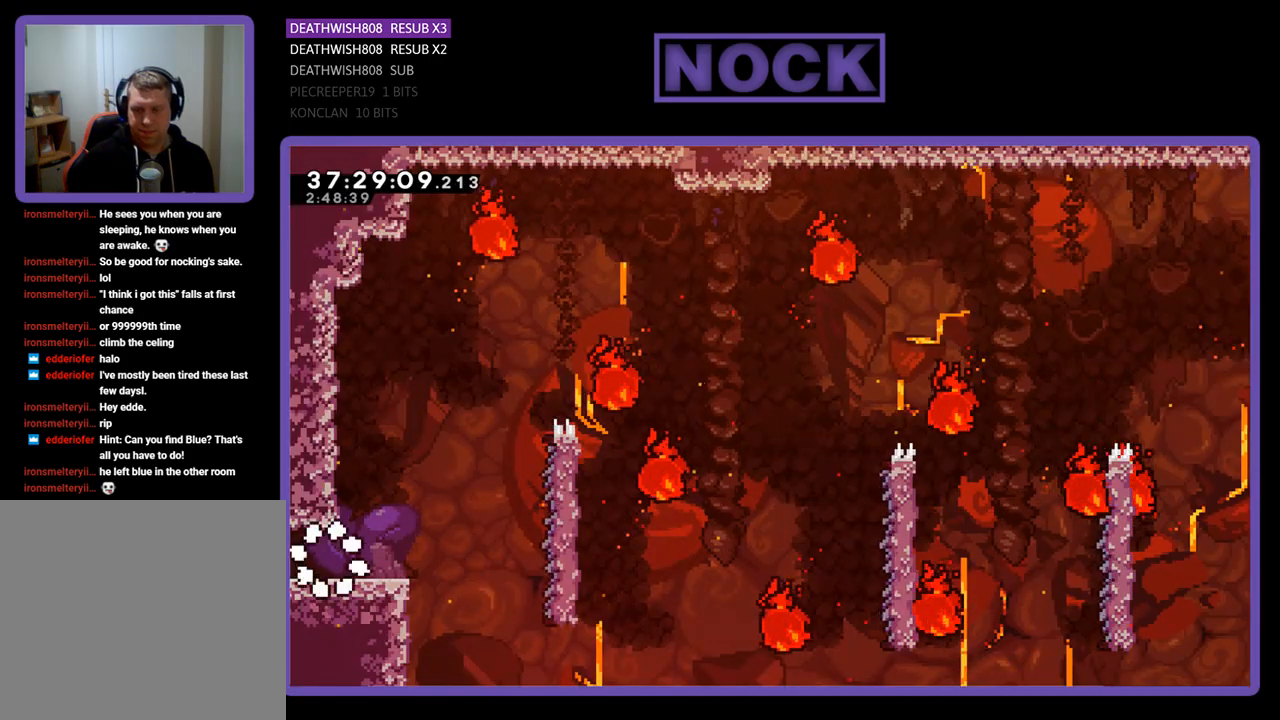
{"buttons": ["CROSS", "R2", "DPAD_RIGHT"], "events": [[433, "CROSS", "down"]]}
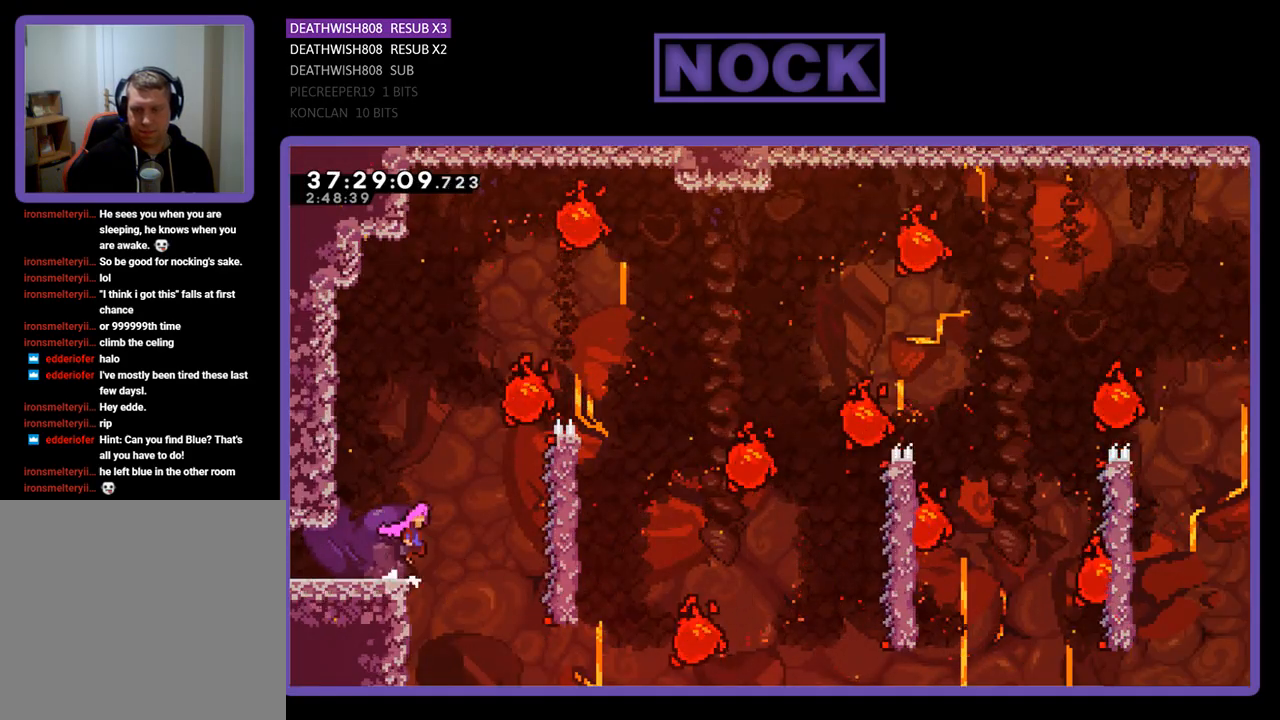
{"buttons": ["R2", "DPAD_UP", "DPAD_RIGHT"], "events": [[433, "CROSS", "up"], [467, "DPAD_UP", "down"]]}
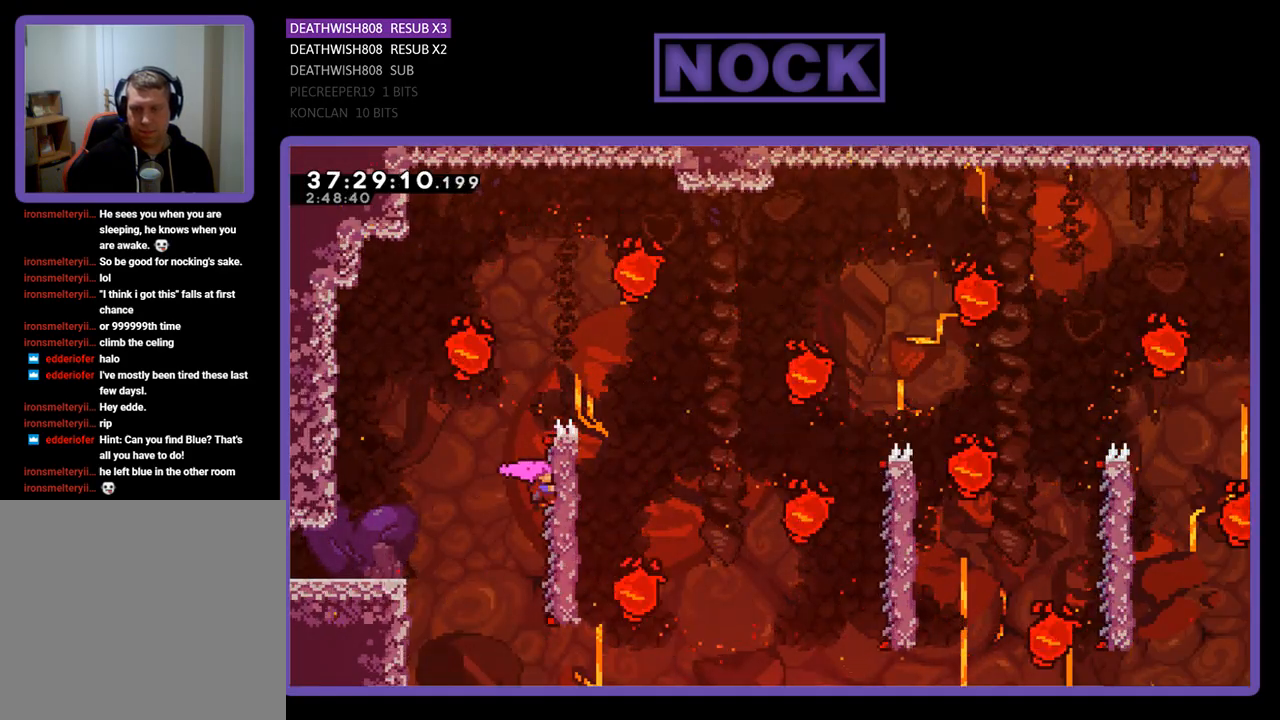
{"buttons": ["R2", "DPAD_UP", "DPAD_RIGHT"], "events": [[133, "DPAD_RIGHT", "up"], [333, "DPAD_RIGHT", "down"]]}
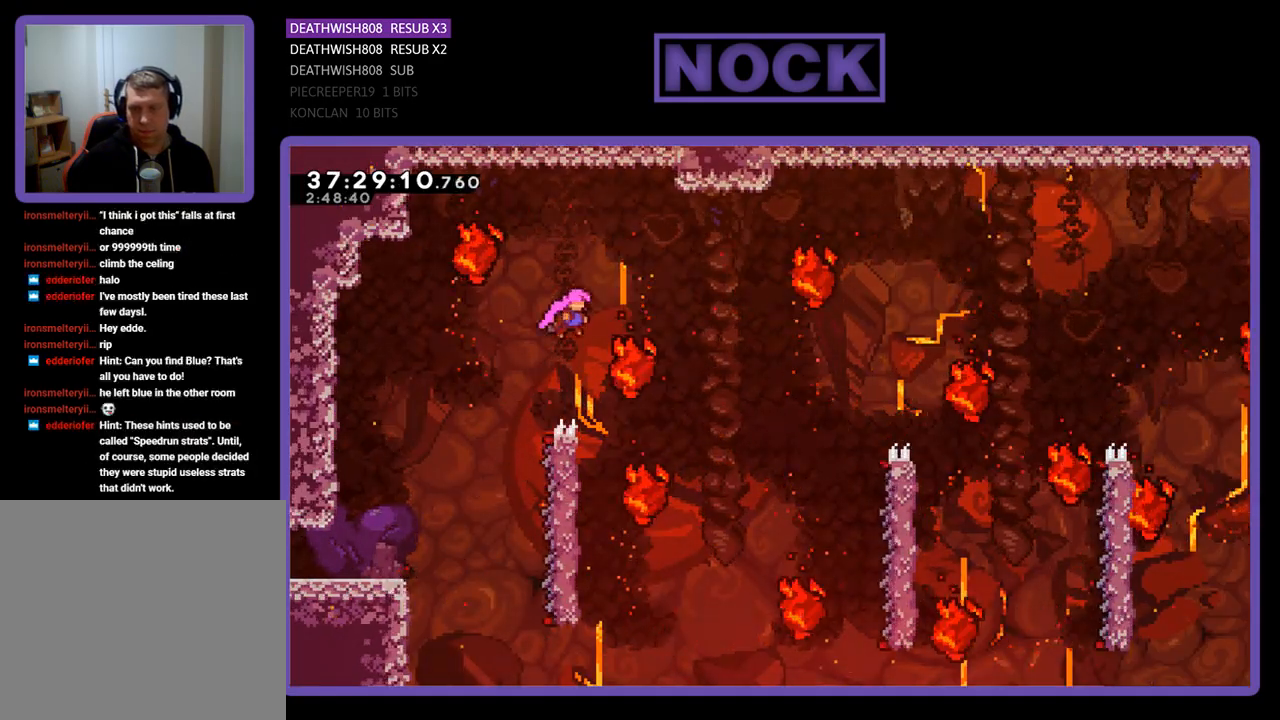
{"buttons": ["R2", "DPAD_LEFT"], "events": [[200, "DPAD_UP", "up"], [233, "DPAD_RIGHT", "up"], [267, "DPAD_LEFT", "down"]]}
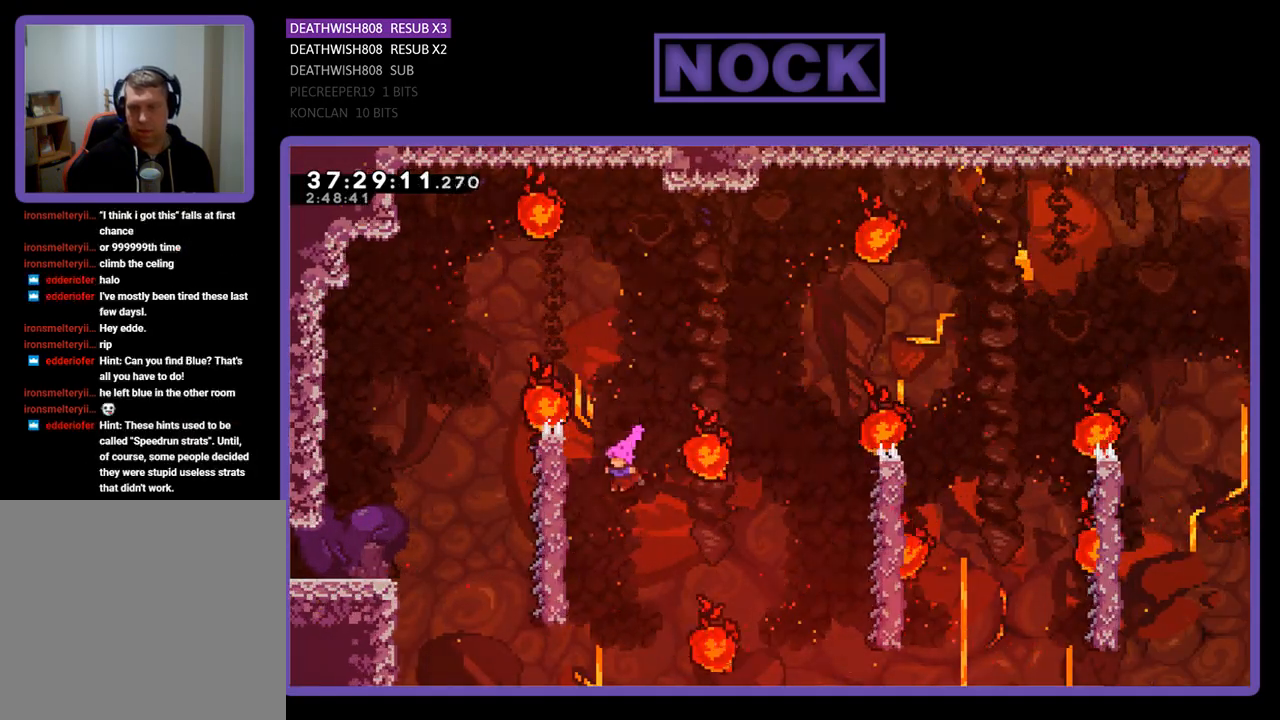
{"buttons": ["R2", "DPAD_RIGHT"], "events": [[300, "DPAD_LEFT", "up"], [500, "DPAD_RIGHT", "down"]]}
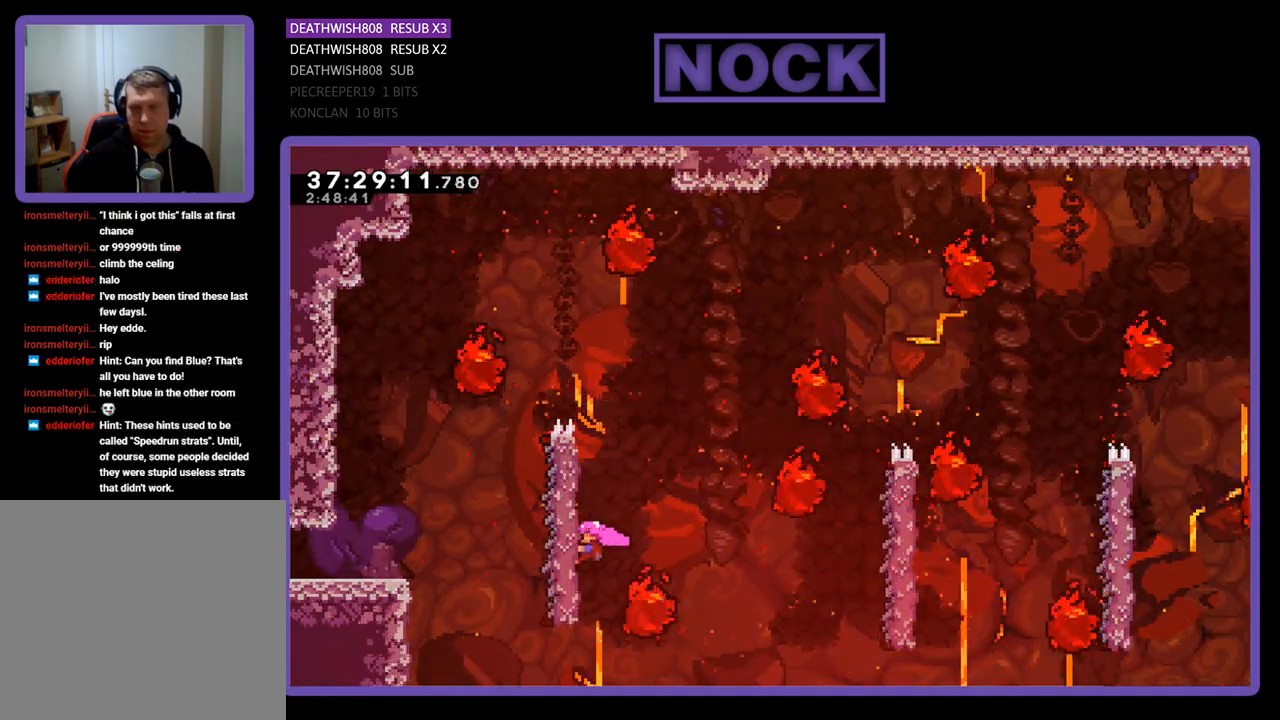
{"buttons": ["R2", "DPAD_UP", "DPAD_RIGHT"], "events": [[100, "CROSS", "down"], [300, "CROSS", "up"], [500, "DPAD_UP", "down"]]}
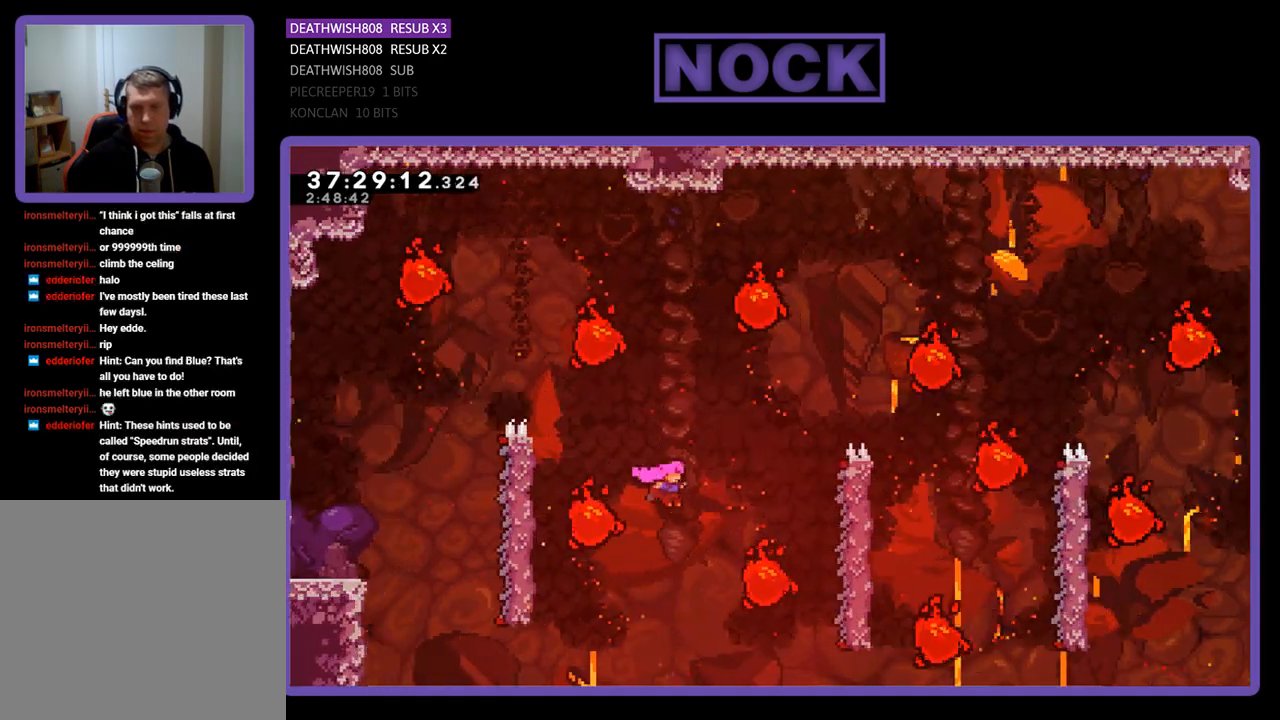
{"buttons": ["R2"], "events": [[167, "CIRCLE", "down"], [167, "DPAD_RIGHT", "up"], [300, "CIRCLE", "up"], [300, "DPAD_UP", "up"]]}
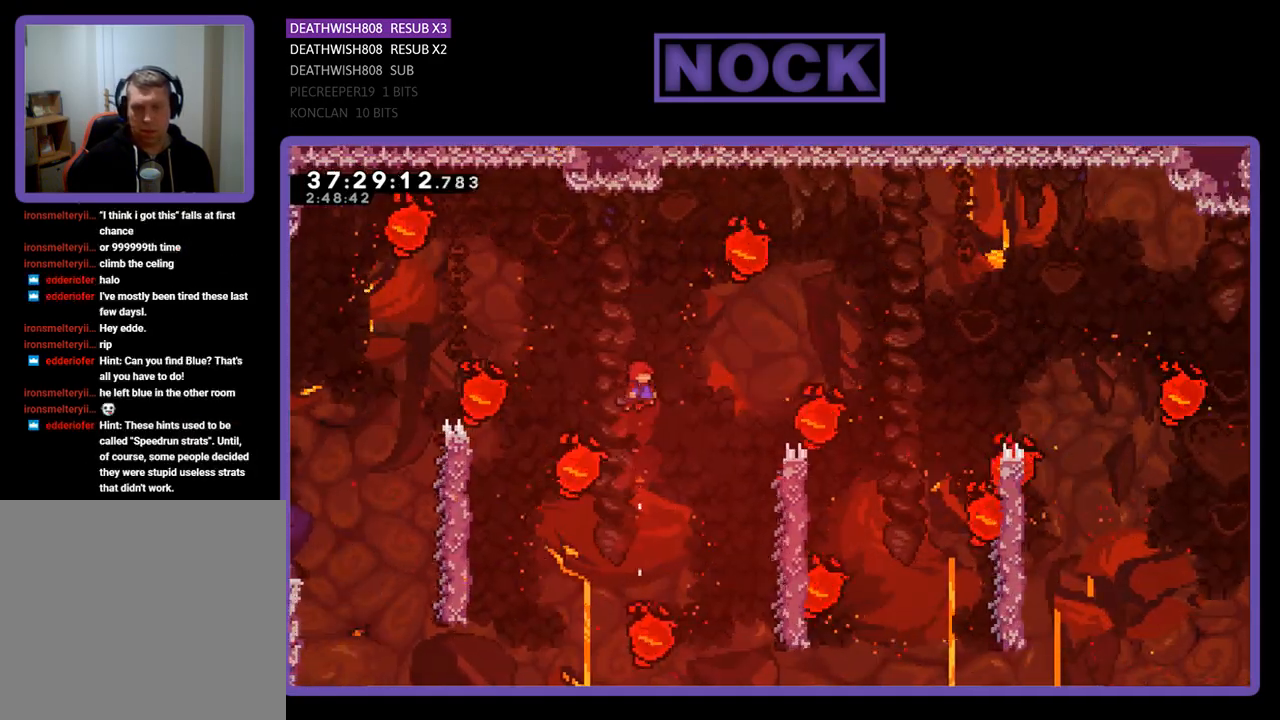
{"buttons": ["R2", "DPAD_UP", "DPAD_RIGHT"], "events": [[67, "DPAD_RIGHT", "down"], [267, "DPAD_UP", "down"]]}
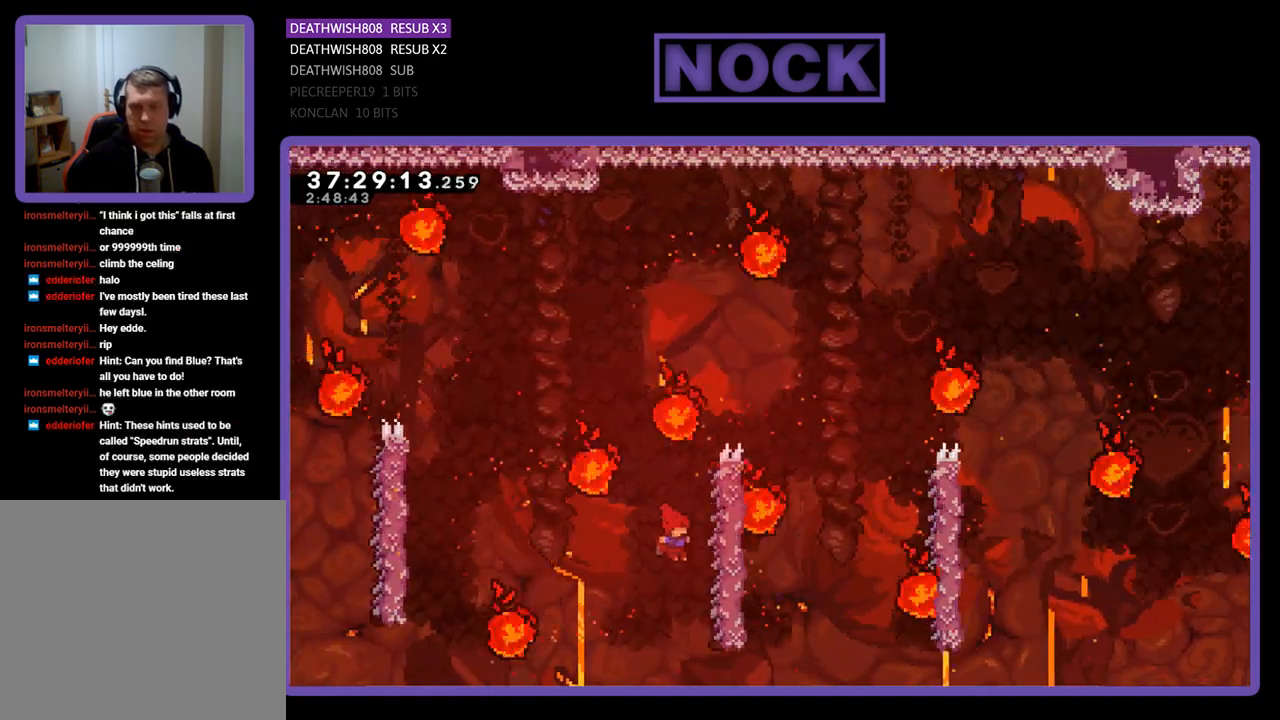
{"buttons": ["R2", "DPAD_UP", "DPAD_RIGHT"], "events": []}
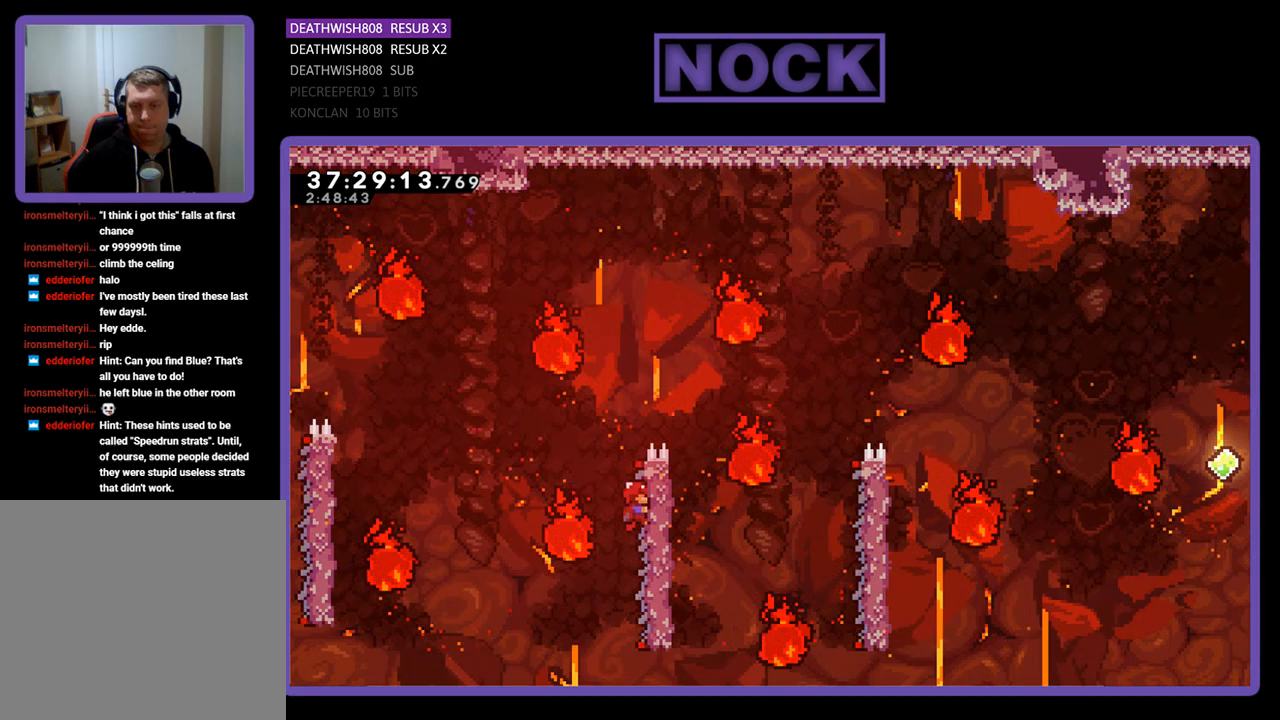
{"buttons": ["CROSS", "R2", "DPAD_RIGHT"], "events": [[200, "CROSS", "down"], [467, "DPAD_UP", "up"]]}
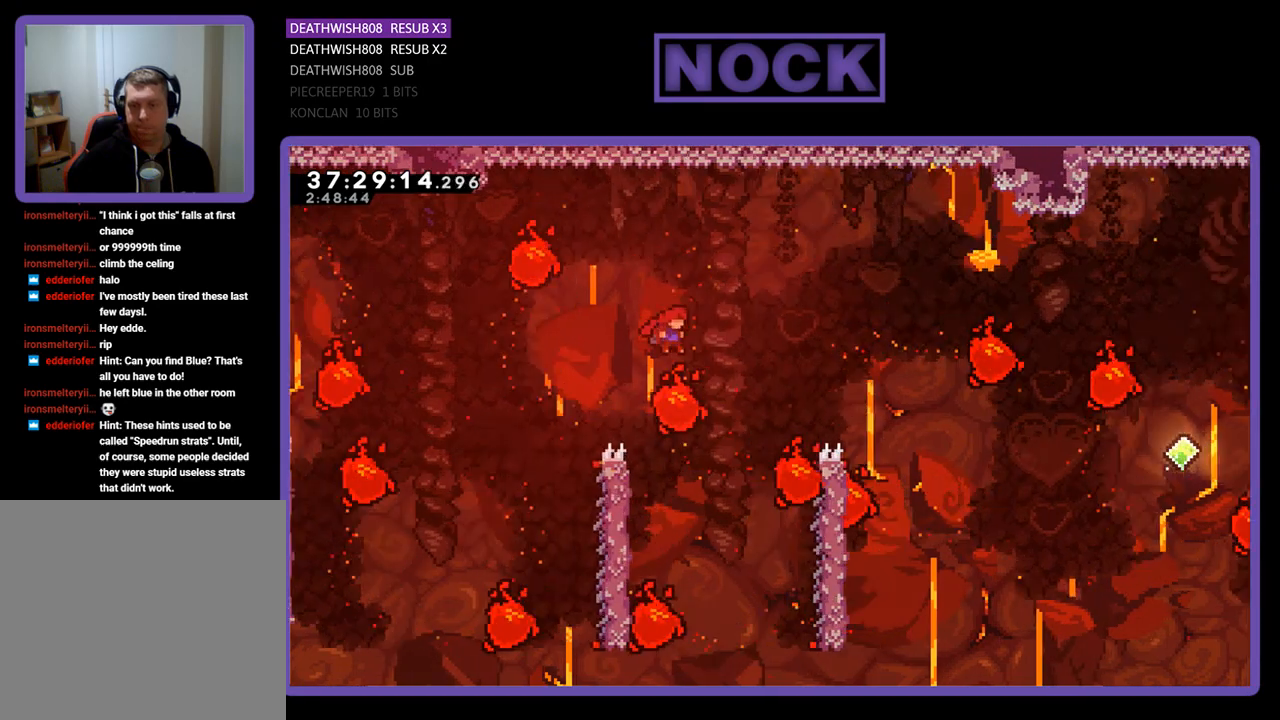
{"buttons": ["R2", "DPAD_UP", "DPAD_LEFT"], "events": [[67, "DPAD_RIGHT", "up"], [133, "CROSS", "up"], [167, "DPAD_LEFT", "down"], [233, "DPAD_UP", "down"]]}
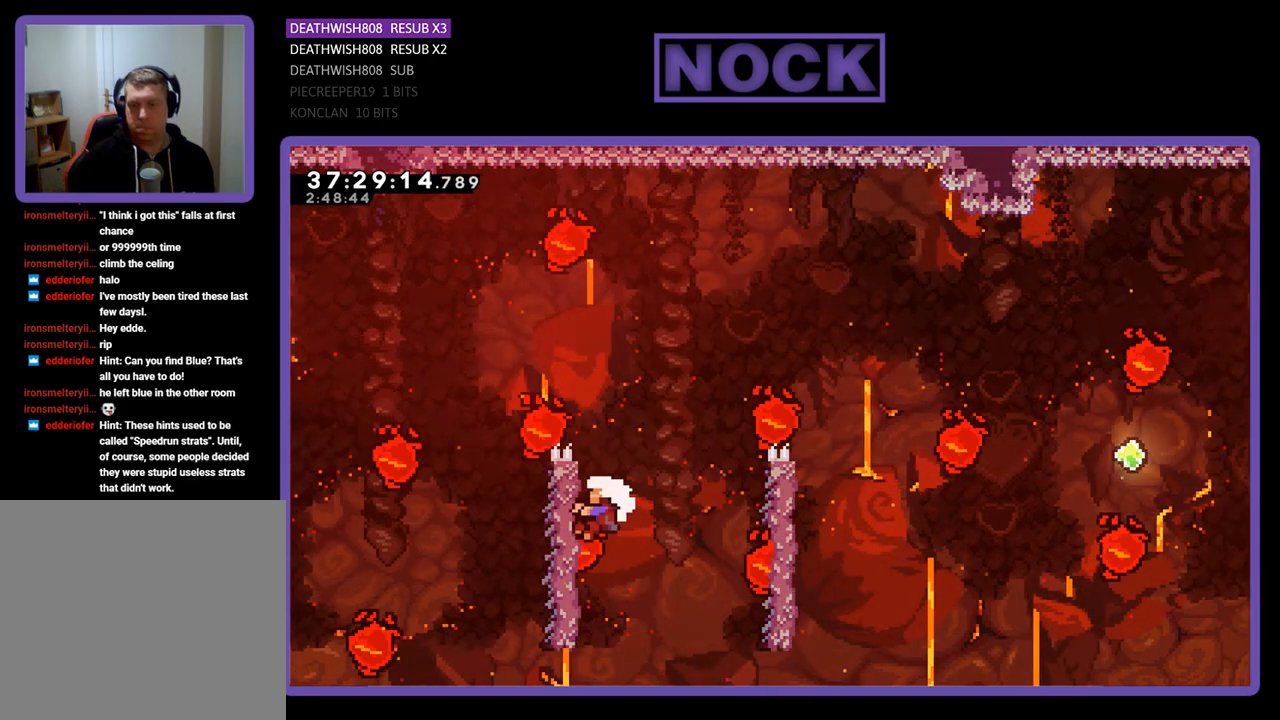
{"buttons": [], "events": [[33, "CROSS", "down"], [200, "DPAD_LEFT", "up"], [233, "DPAD_UP", "up"], [333, "CROSS", "up"], [333, "R2", "up"]]}